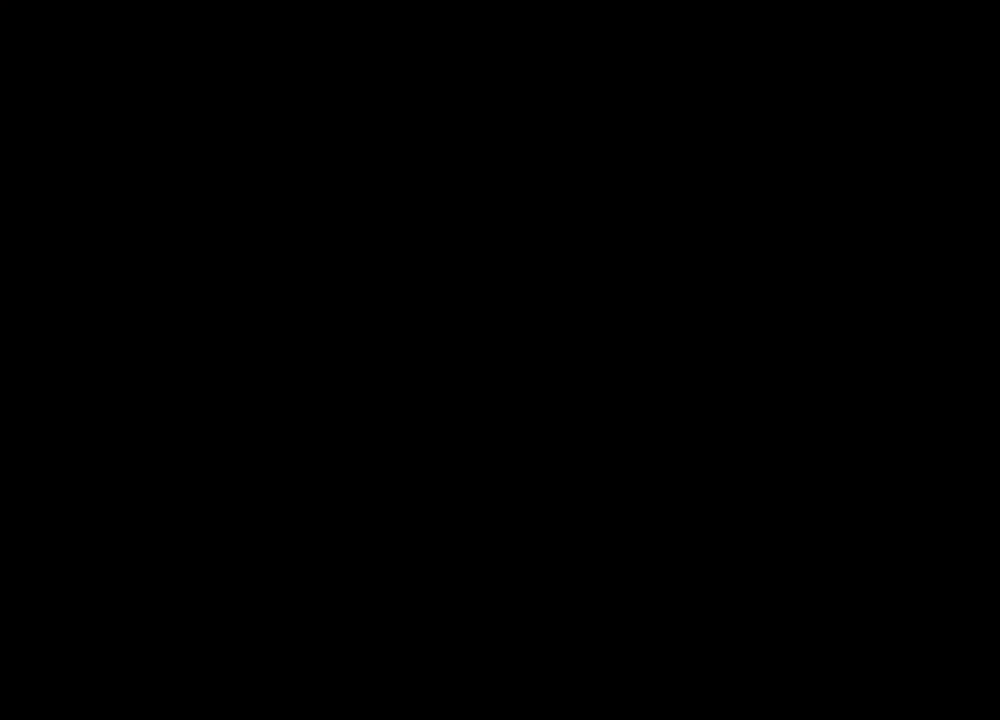
Gameplay with keyboard and mouse; each line is a JSON object with the keys and mouse buttons held at the frame after it. "events" lists presses ("down") and releases ("up") of "1", "2", "3", "4", "5", "a", "alt", "b", "c", "ctrl", "d", "e", "f", "g", "q", "r", "s", "shift", "space", "t", "tab", "tilde", "v", "w", "x", "z", "mouse_left", "mouse_wheel", "mouse_right", "mouse_mb4" and "mouse_mb5" between this image and that frame as [ms after this image, input, new state], when the widget could be followed in between. "mouse_left", "mouse_wheel", "mouse_right", "mouse_mb4", "mouse_mb5" = the "left", "wheel", "right", "mb4", "mb5" buttons of the "mouse" list. No other keys are recorded. "wheel" means that the mouse wheel is clicked or scrolled. Mouse movement is not recorded.
{"keys": [], "mouse": ["right"], "events": [[200, "mouse_right", "down"]]}
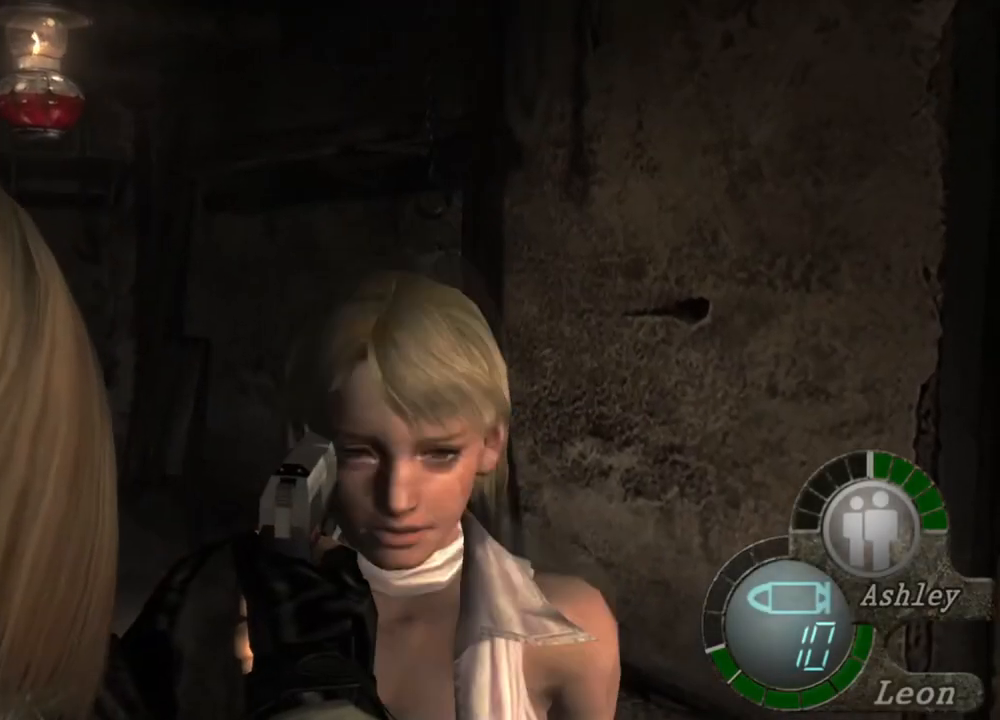
{"keys": [], "mouse": ["right"], "events": []}
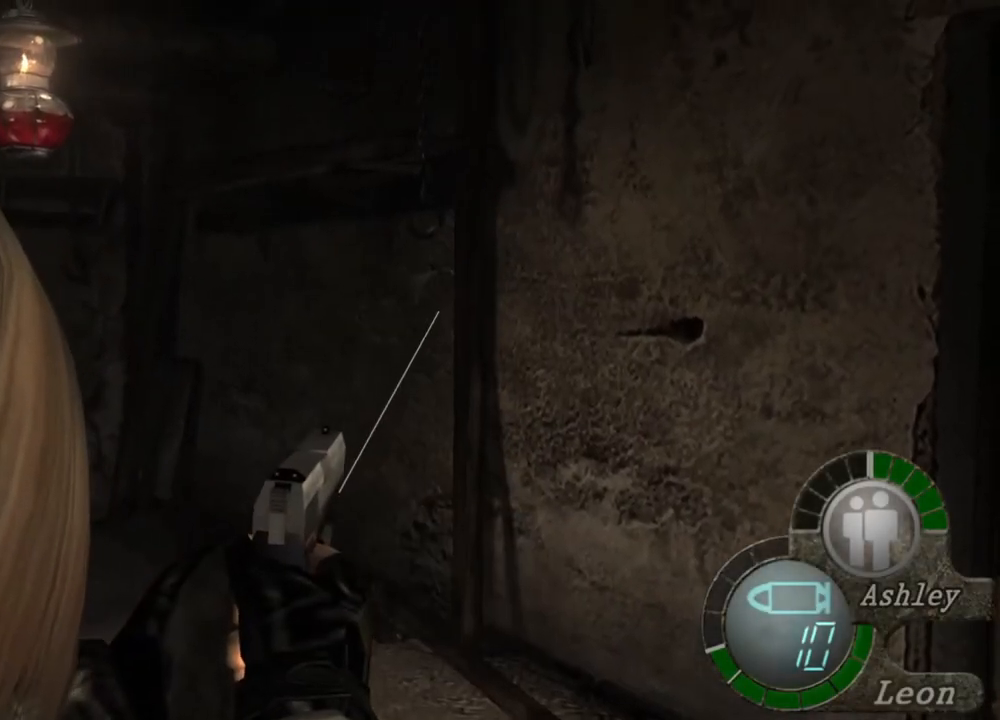
{"keys": [], "mouse": ["right"], "events": []}
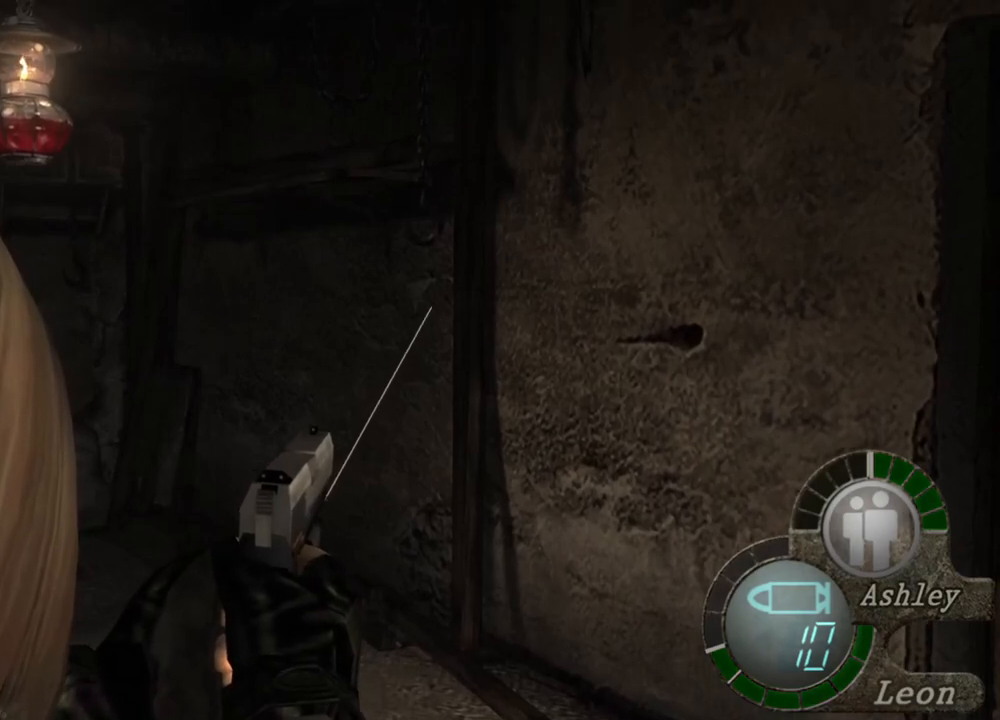
{"keys": [], "mouse": ["right"], "events": []}
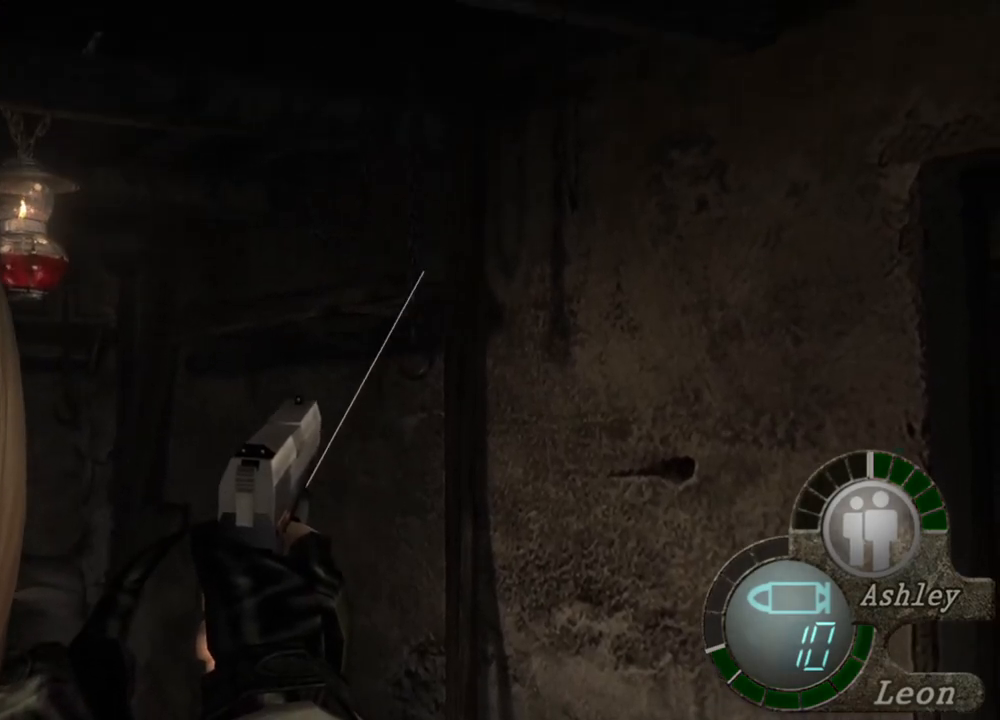
{"keys": [], "mouse": ["right"], "events": []}
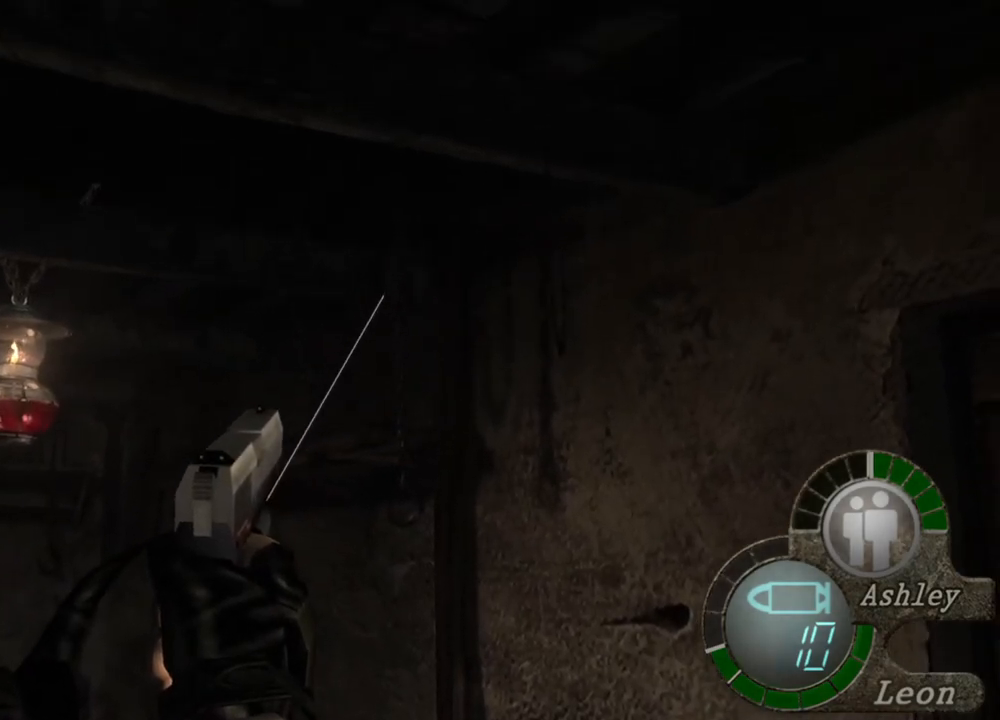
{"keys": [], "mouse": ["right"], "events": []}
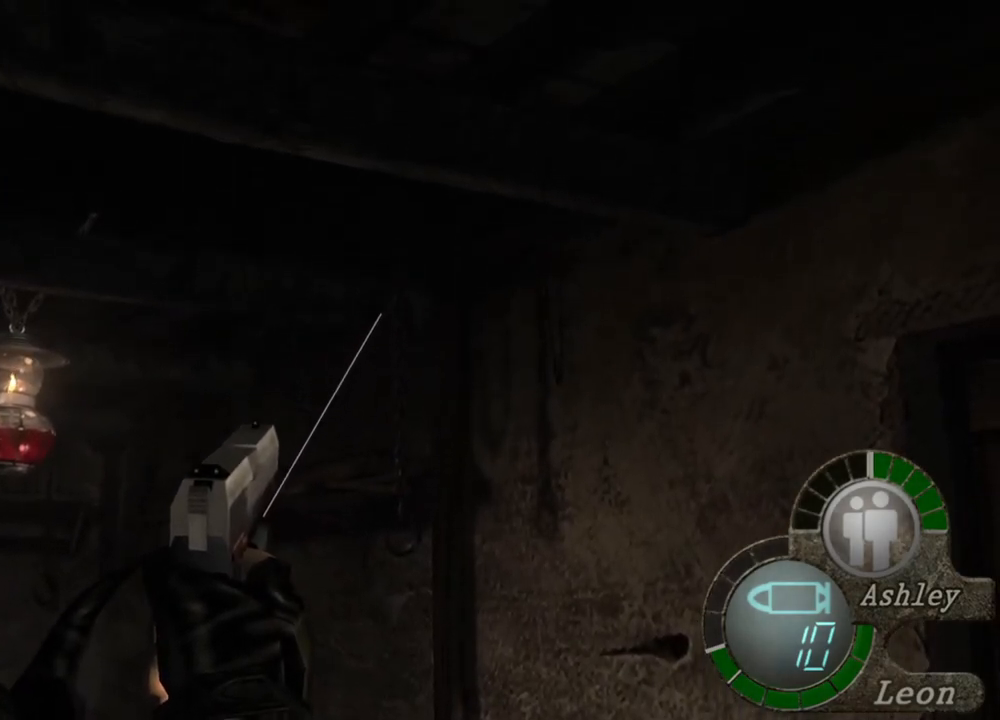
{"keys": [], "mouse": ["right"], "events": []}
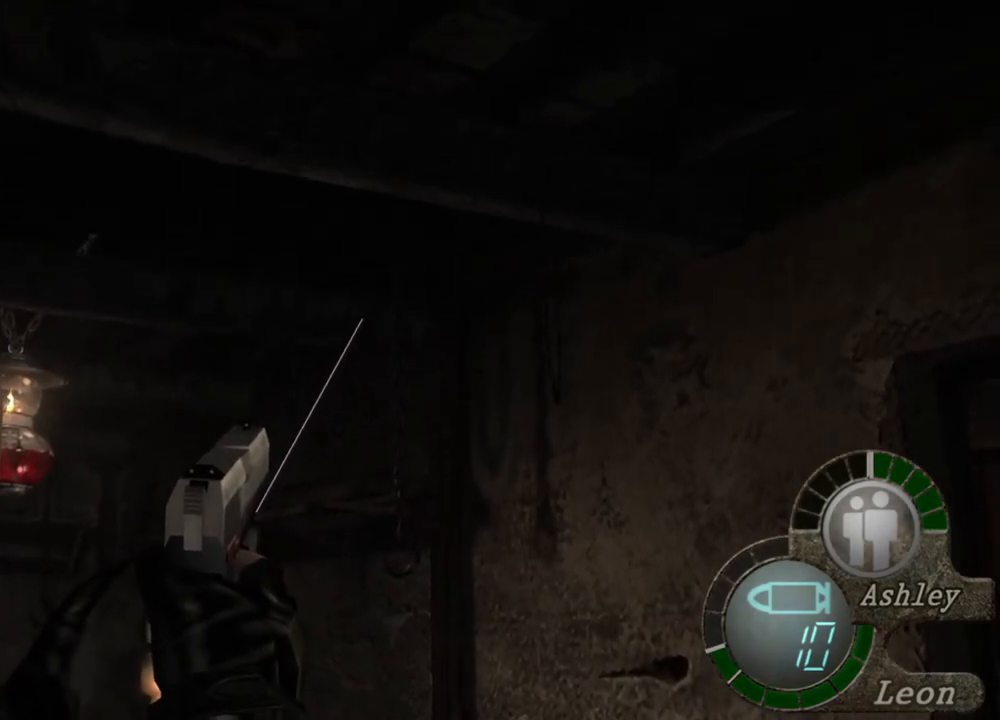
{"keys": [], "mouse": ["right"], "events": []}
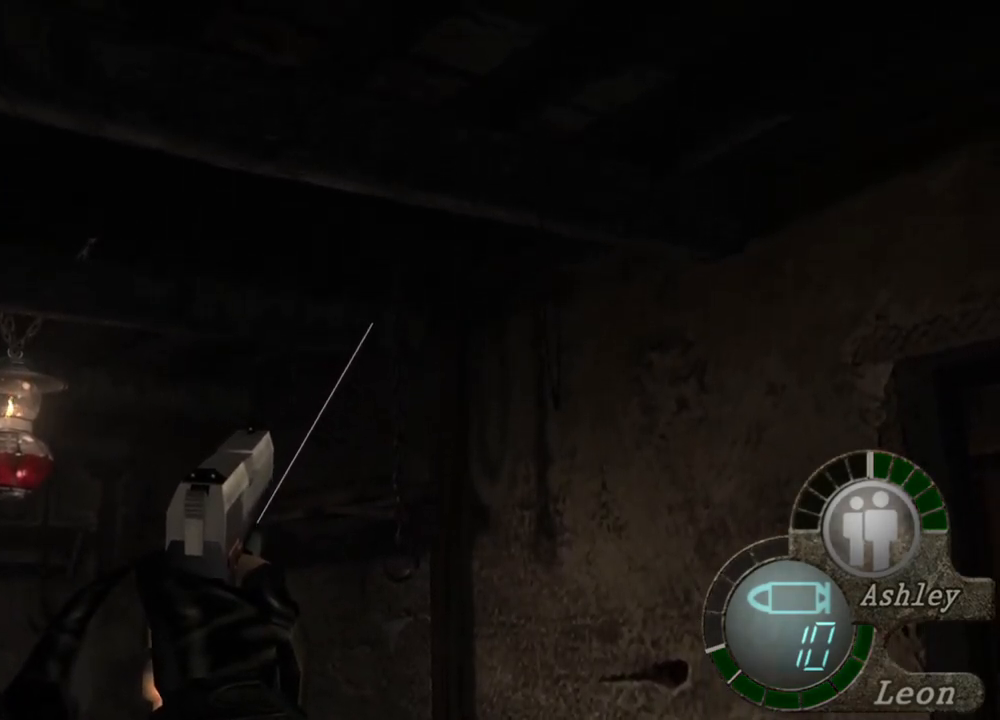
{"keys": [], "mouse": ["right"], "events": []}
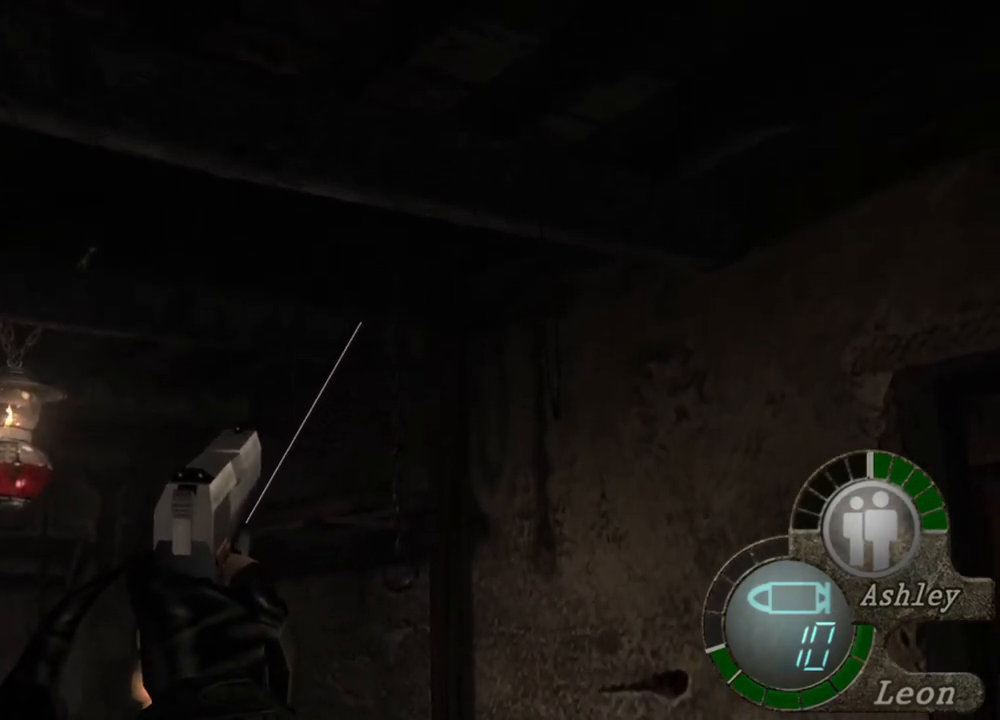
{"keys": [], "mouse": ["right"], "events": []}
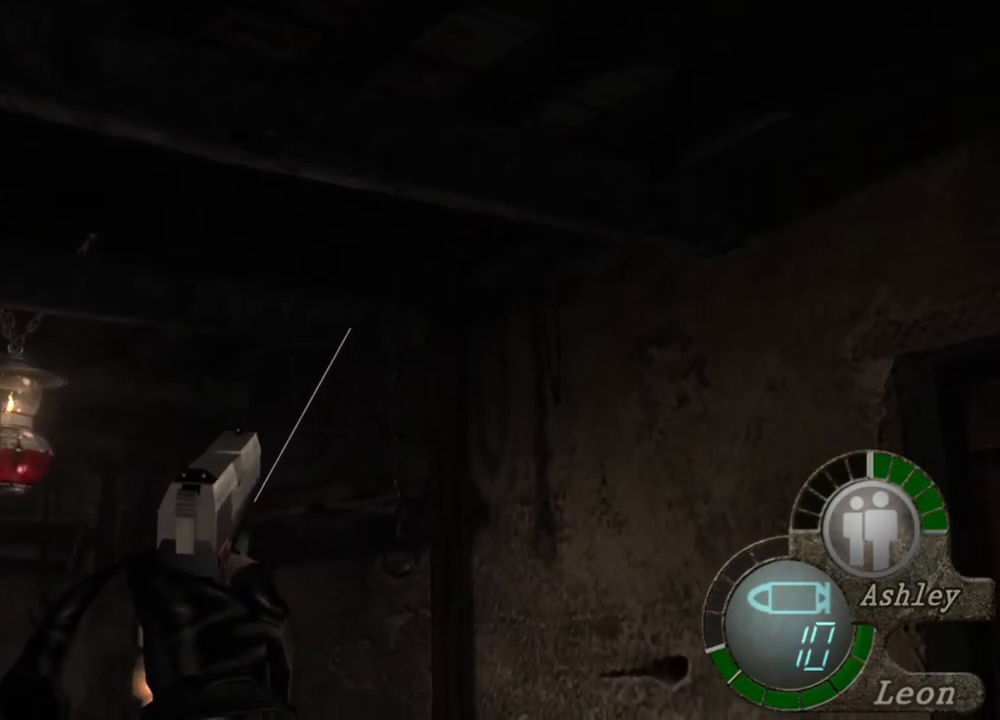
{"keys": [], "mouse": ["right"], "events": []}
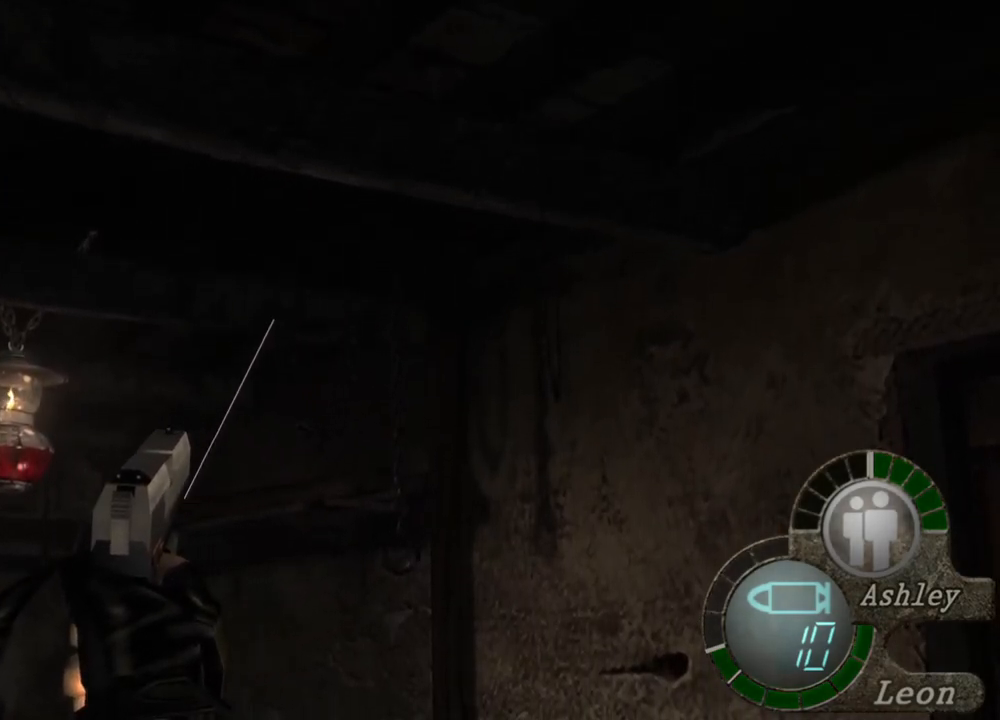
{"keys": [], "mouse": ["right"], "events": []}
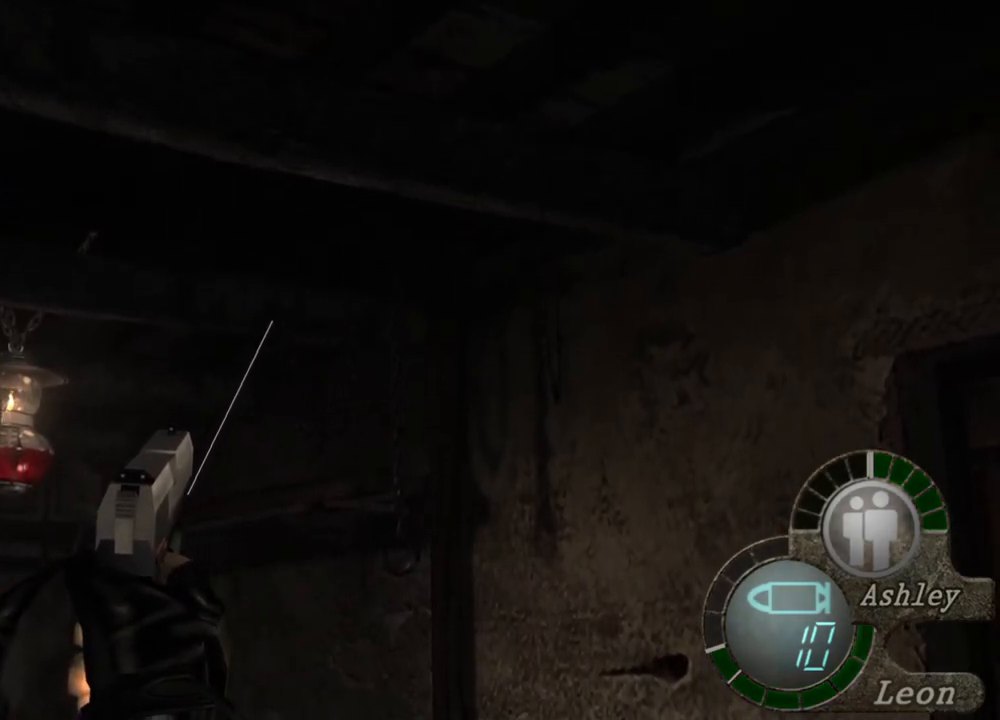
{"keys": [], "mouse": ["right"], "events": []}
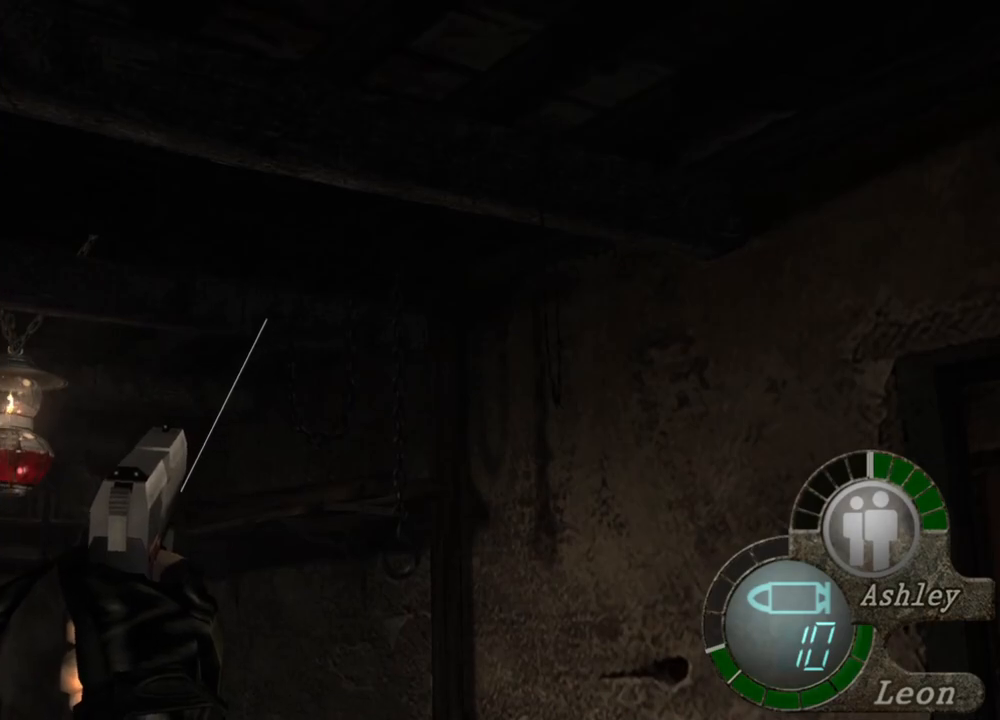
{"keys": [], "mouse": ["right"], "events": []}
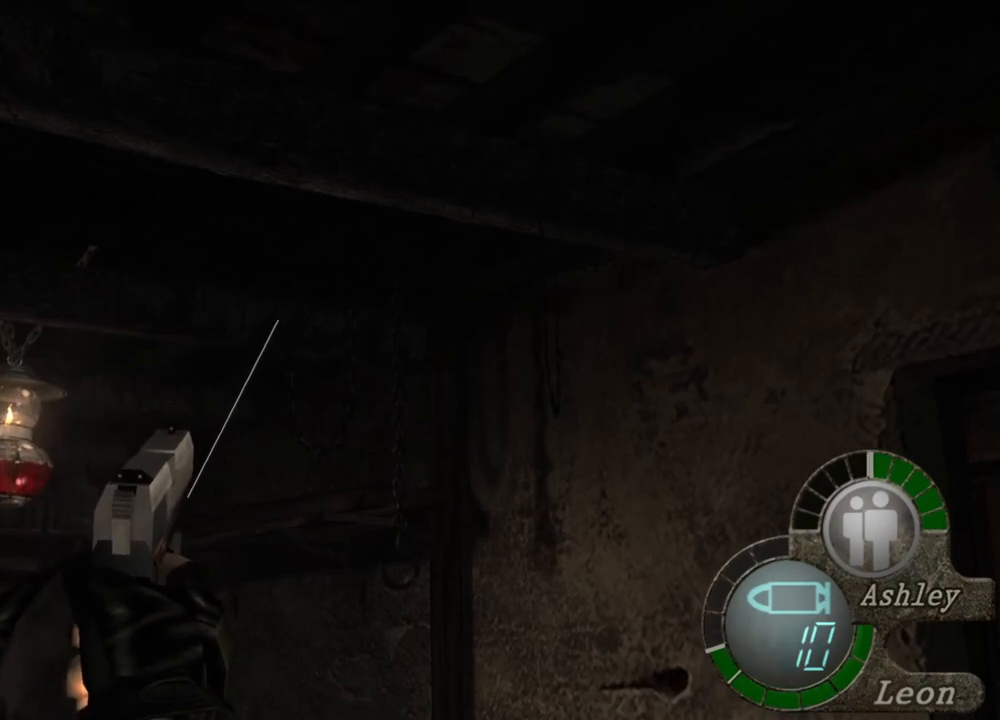
{"keys": [], "mouse": ["right"], "events": []}
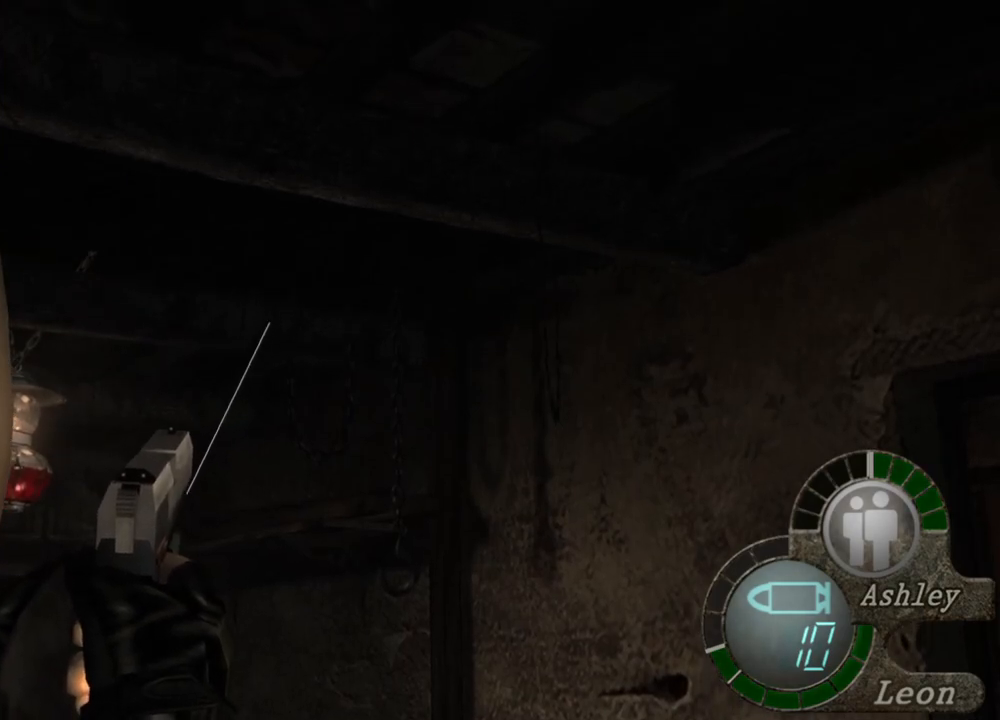
{"keys": [], "mouse": ["right"], "events": []}
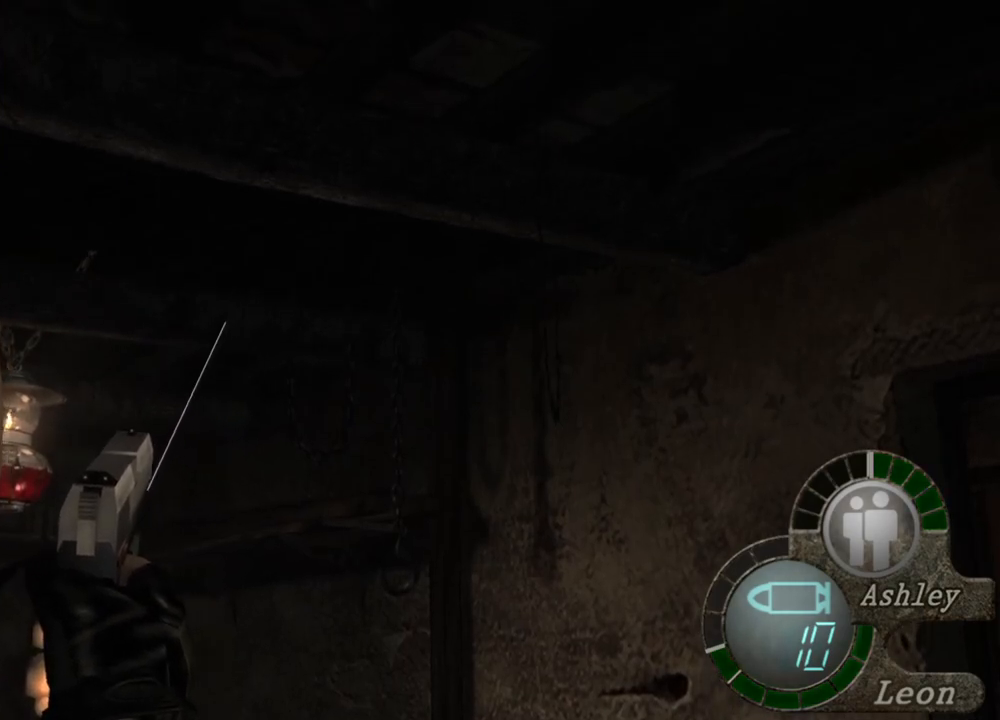
{"keys": [], "mouse": ["right"], "events": []}
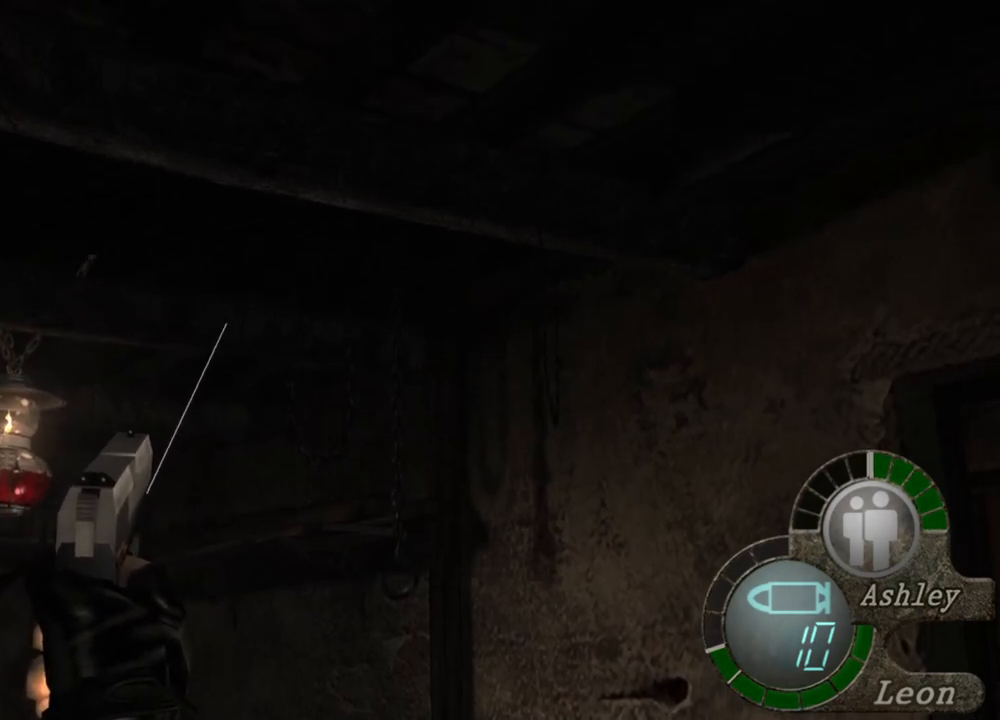
{"keys": [], "mouse": ["right"], "events": []}
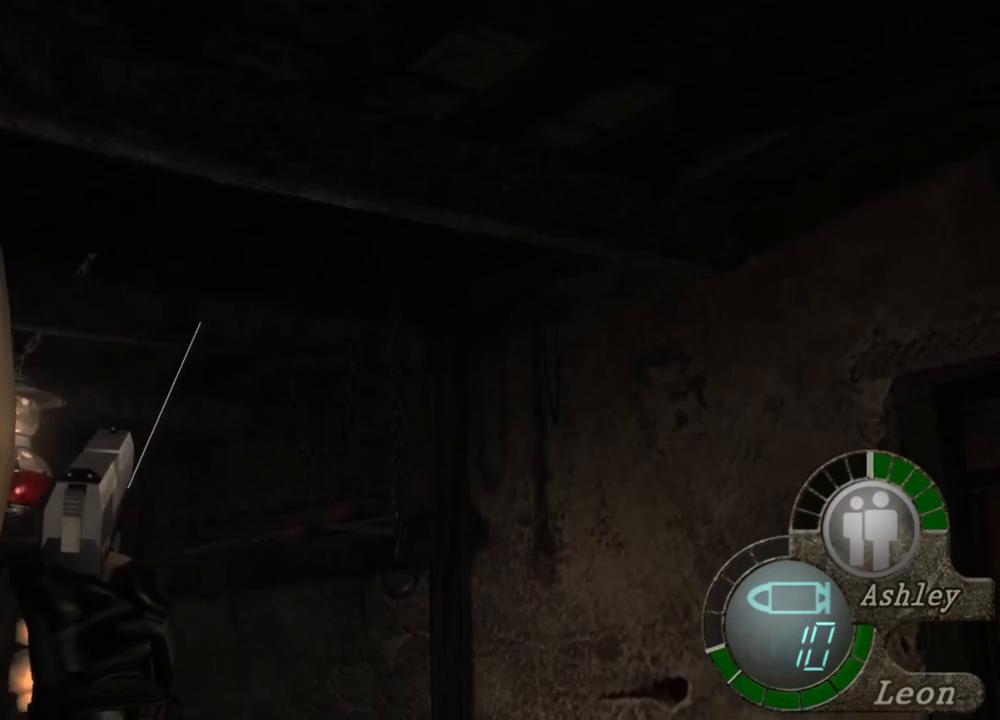
{"keys": [], "mouse": ["right"], "events": []}
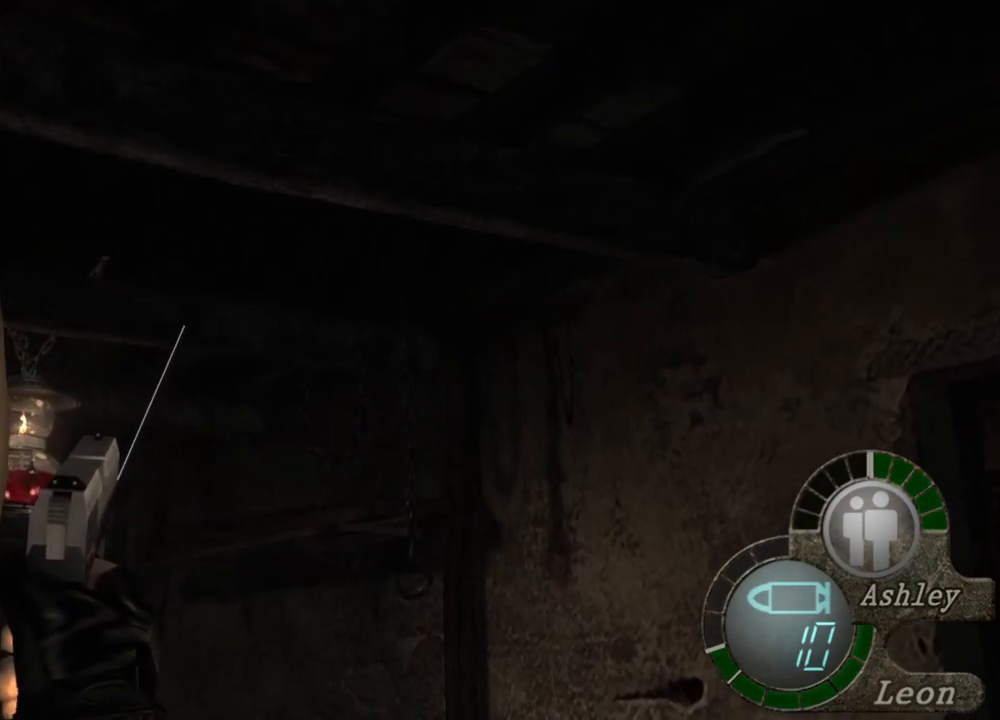
{"keys": [], "mouse": ["right"], "events": []}
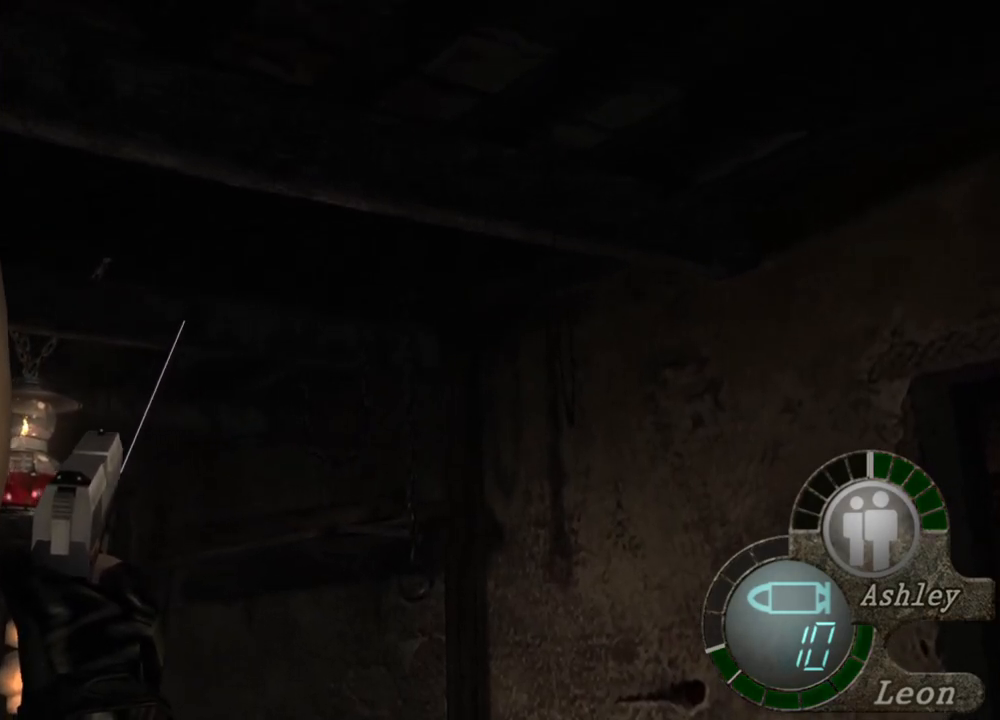
{"keys": [], "mouse": ["right"], "events": []}
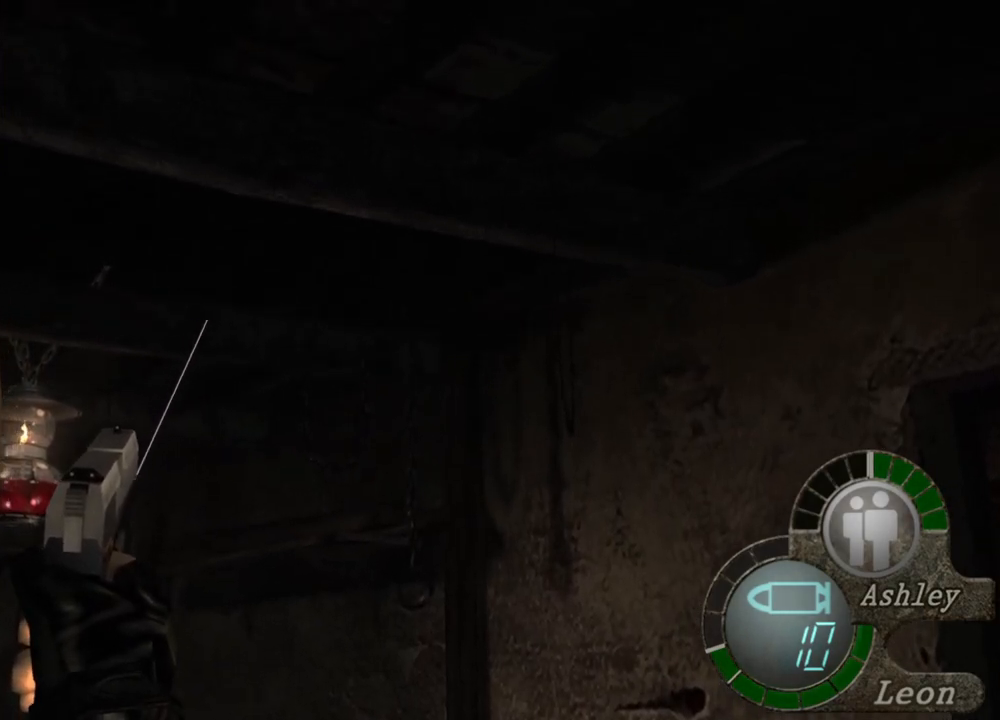
{"keys": [], "mouse": ["right"], "events": []}
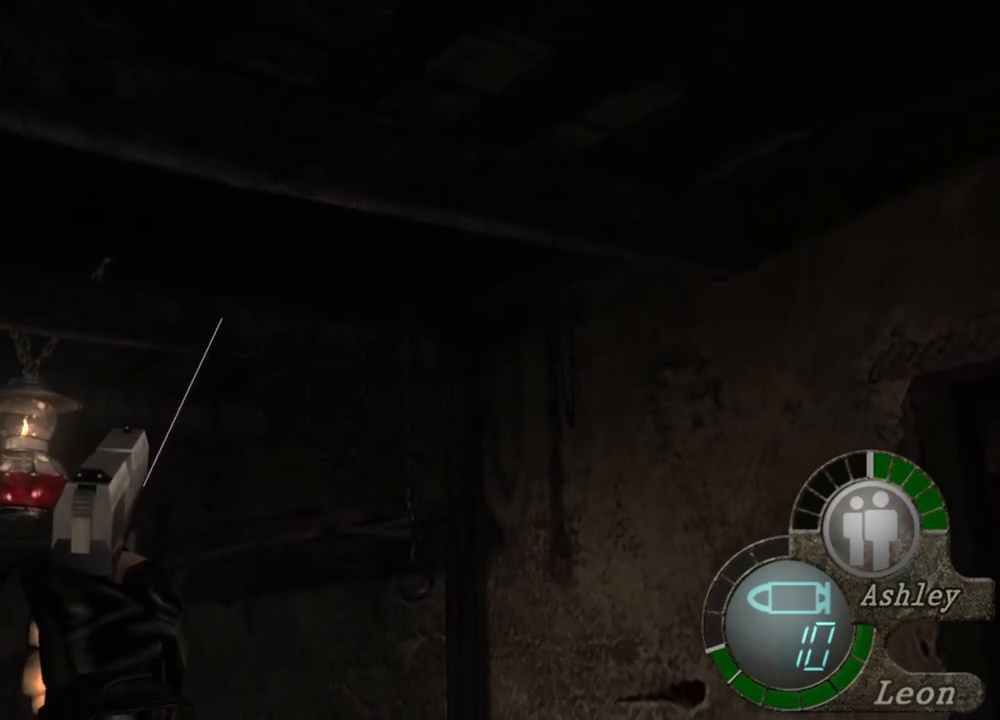
{"keys": [], "mouse": ["right"], "events": []}
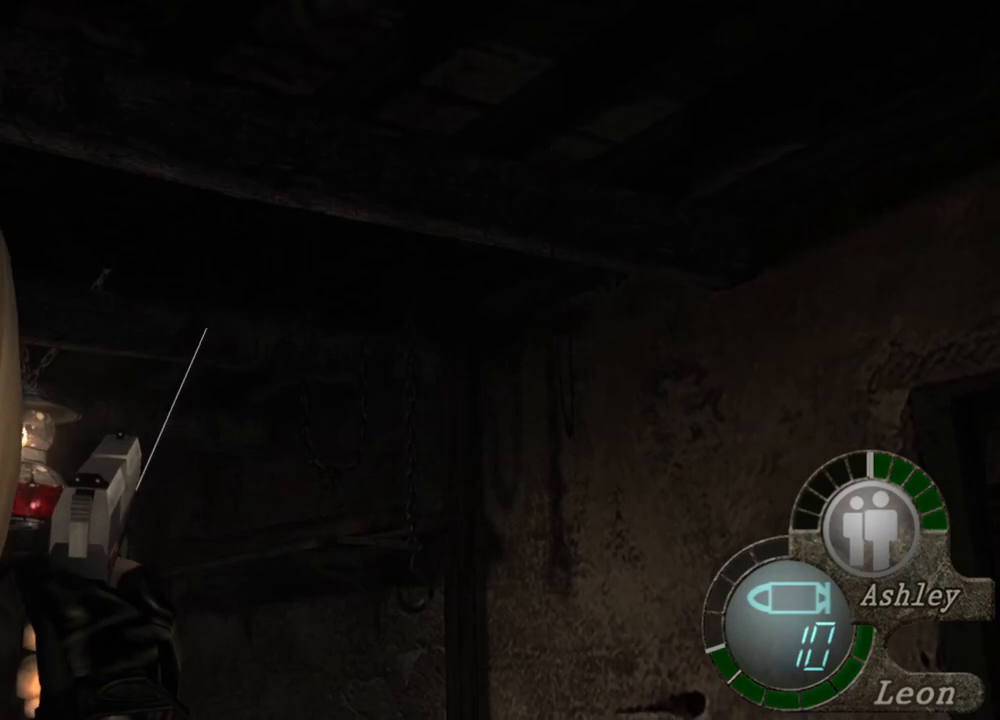
{"keys": [], "mouse": ["right"], "events": []}
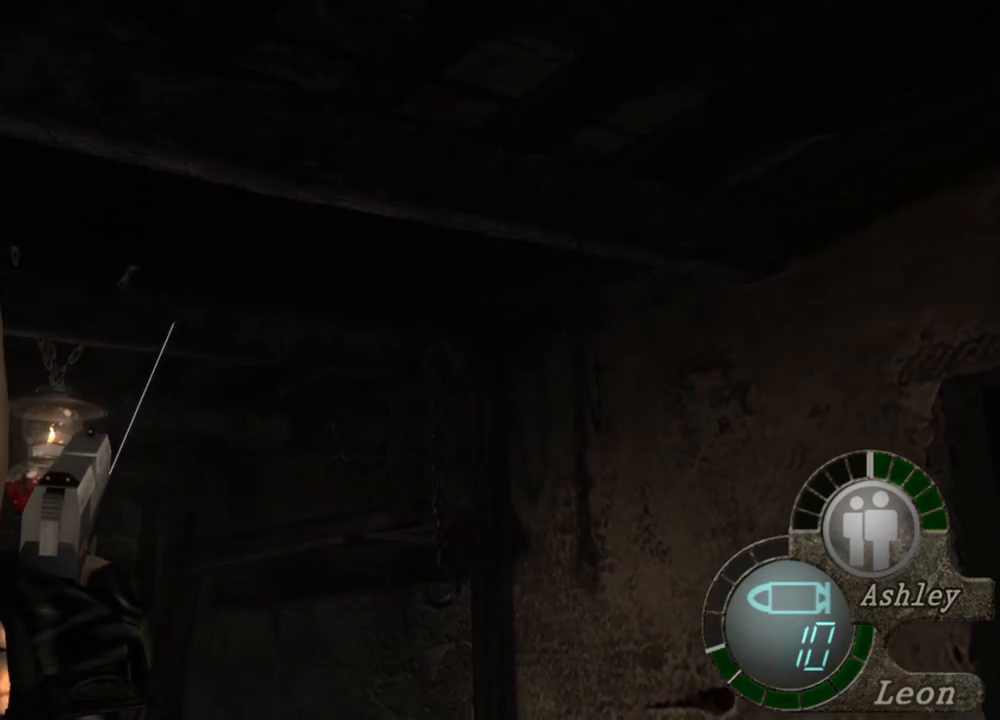
{"keys": [], "mouse": ["right"], "events": []}
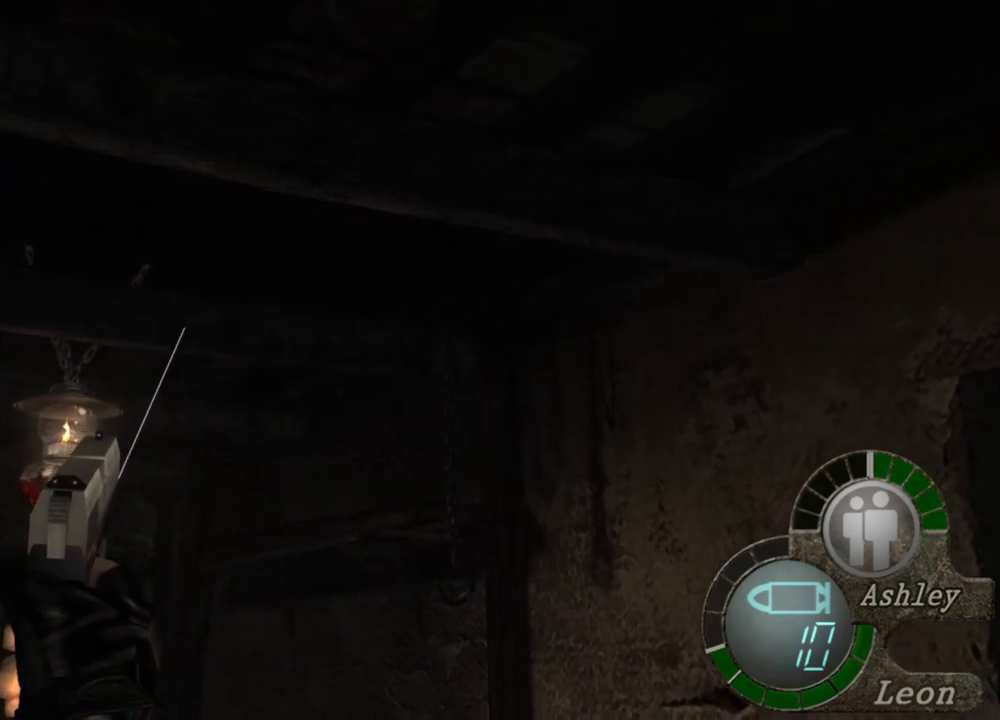
{"keys": [], "mouse": ["right"], "events": []}
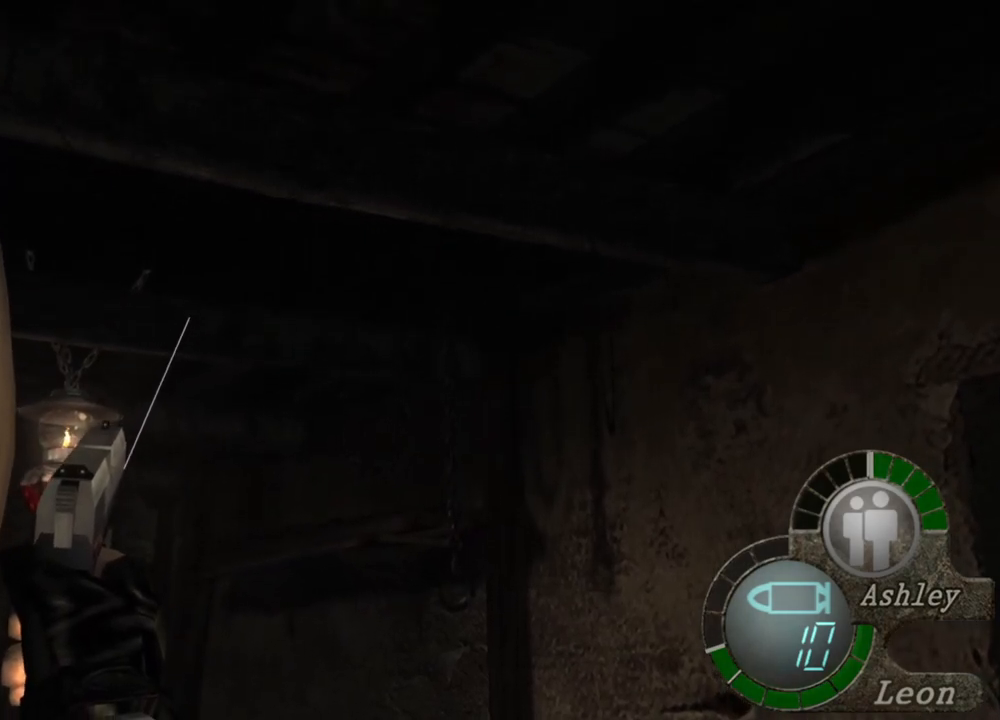
{"keys": [], "mouse": ["right"], "events": []}
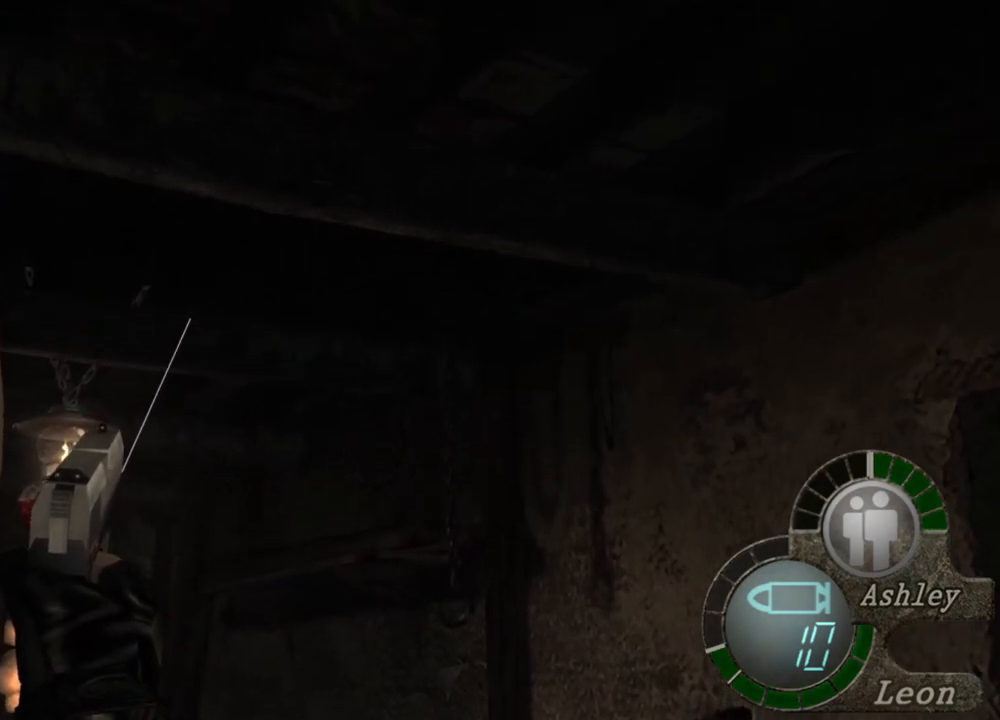
{"keys": [], "mouse": ["right"], "events": []}